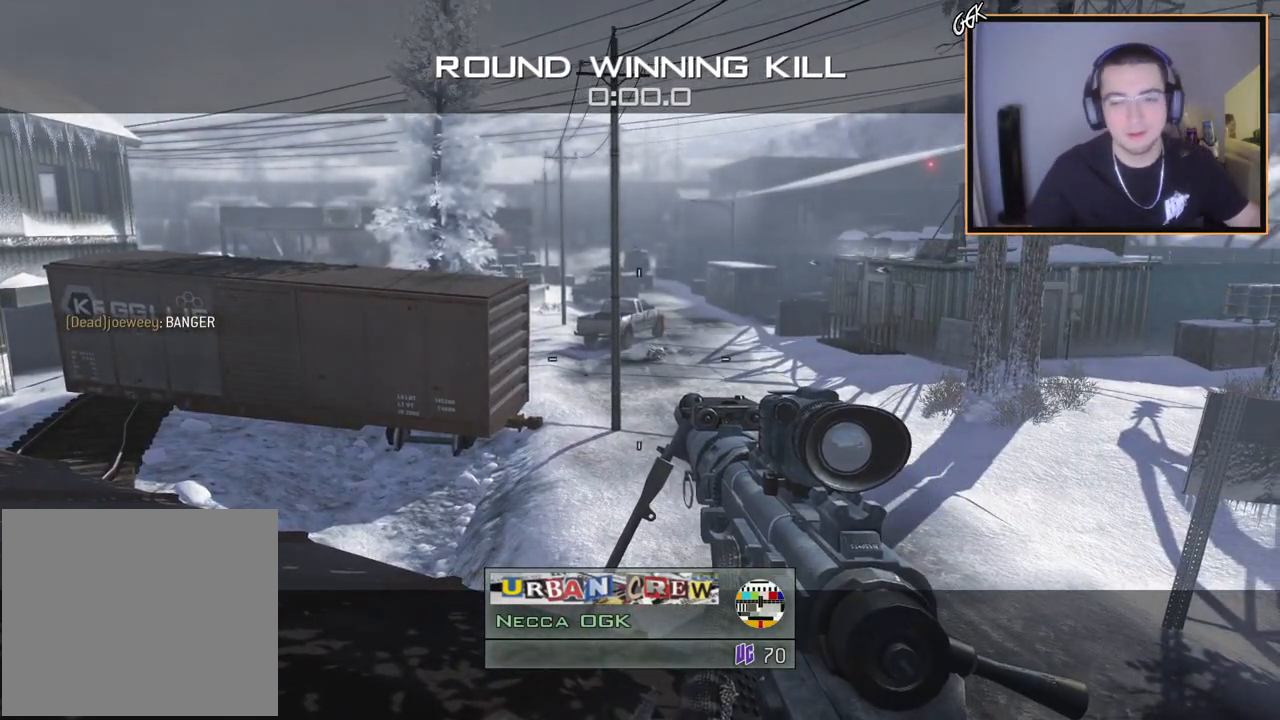
Gameplay with a controller (PlayStation layout); each line is a JSON object with the inputs held at the frame after it. "events" lists button and stick changes between this image and that frame as [ms after this image, input, new state], when the widget could be followed in between.
{"buttons": ["L2"], "left_stick": "up-right", "right_stick": "center", "events": [[417, "L2", "down"], [417, "left_stick", "up-right"]]}
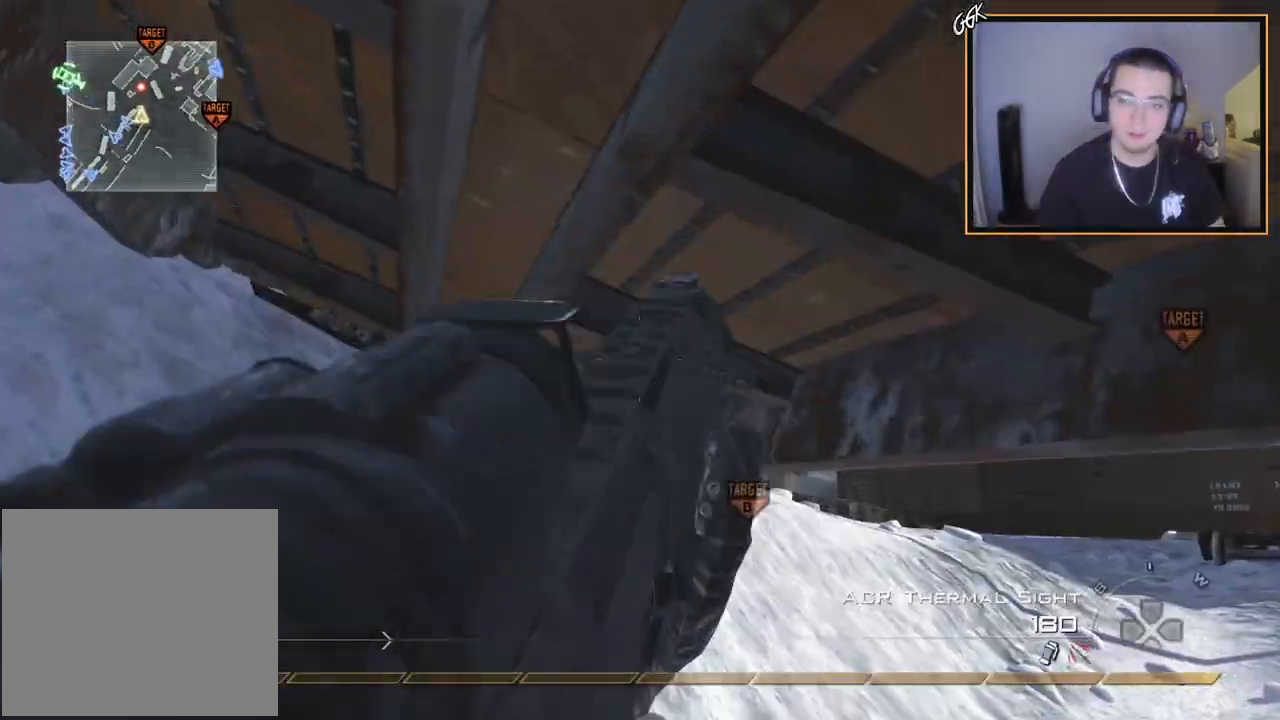
{"buttons": [], "left_stick": "up", "right_stick": "center", "events": [[117, "L2", "up"], [184, "L3", "down"], [201, "right_stick", "down-right"], [301, "right_stick", "center"], [317, "left_stick", "up"], [367, "L3", "up"]]}
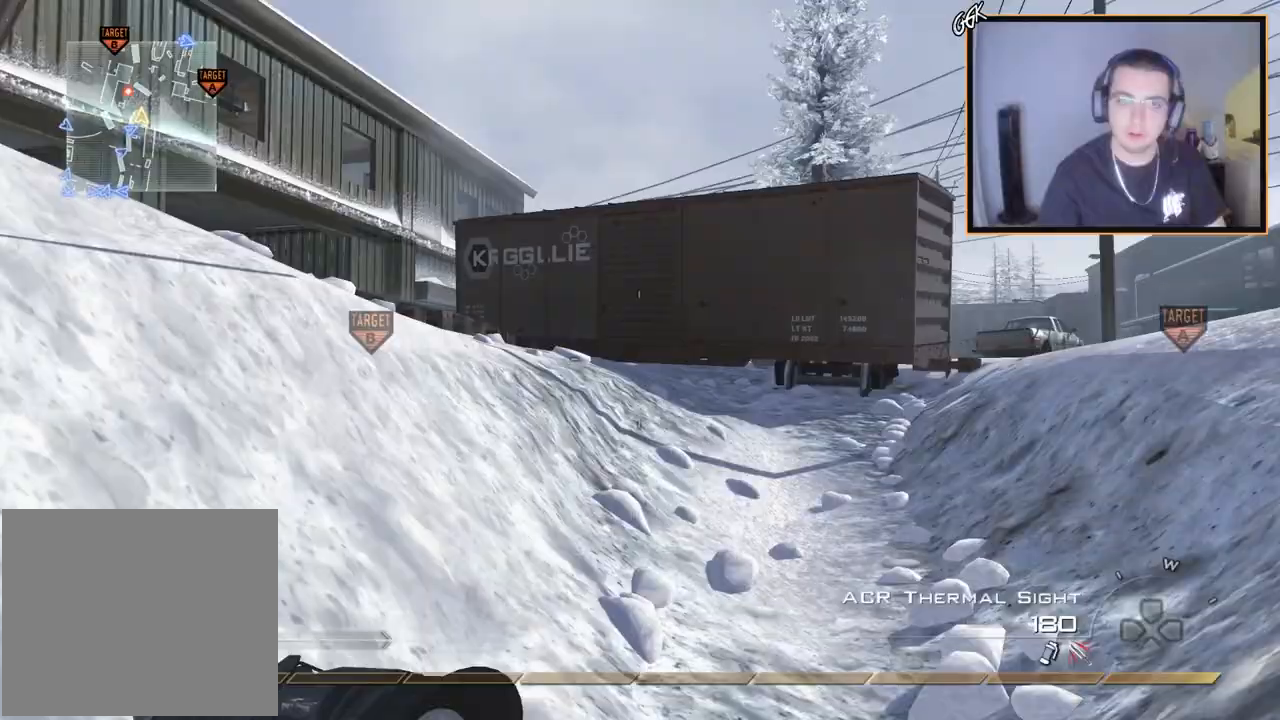
{"buttons": ["L1"], "left_stick": "up", "right_stick": "center", "events": [[150, "right_stick", "left"], [300, "right_stick", "center"], [384, "CROSS", "down"], [450, "L1", "down"], [467, "CROSS", "up"]]}
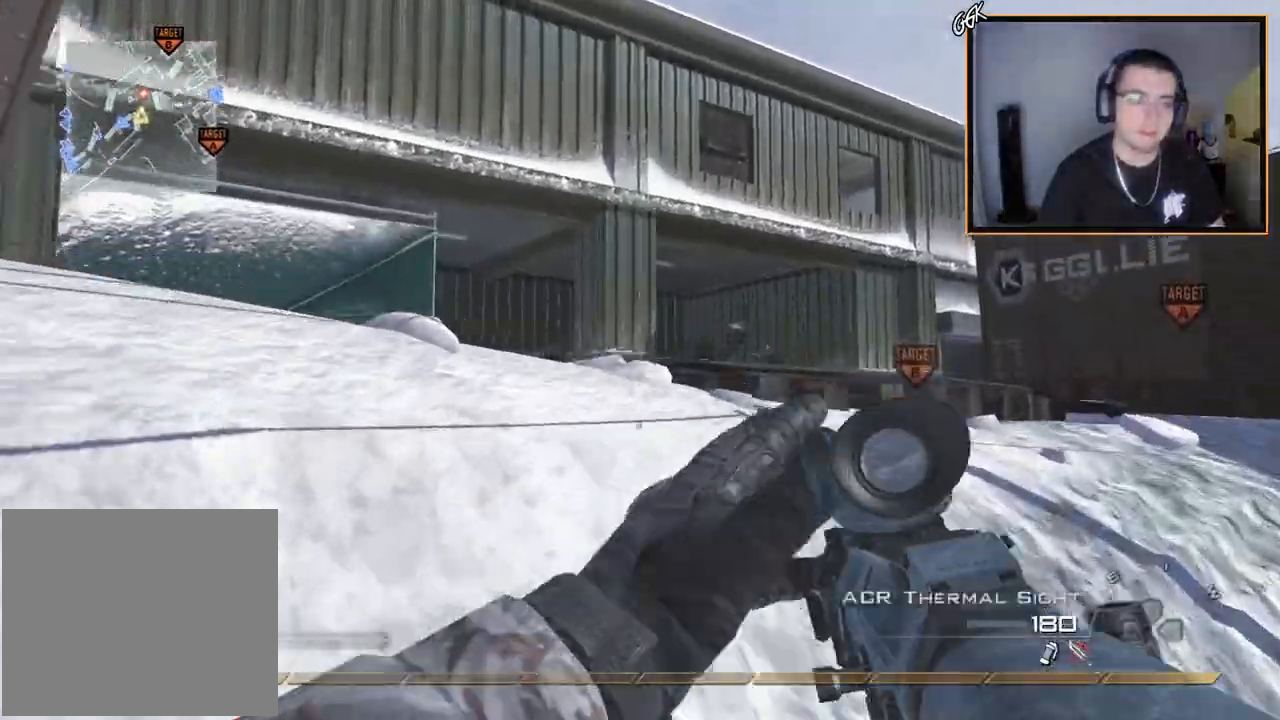
{"buttons": [], "left_stick": "up", "right_stick": "center", "events": [[84, "L1", "up"], [217, "right_stick", "left"], [317, "right_stick", "center"]]}
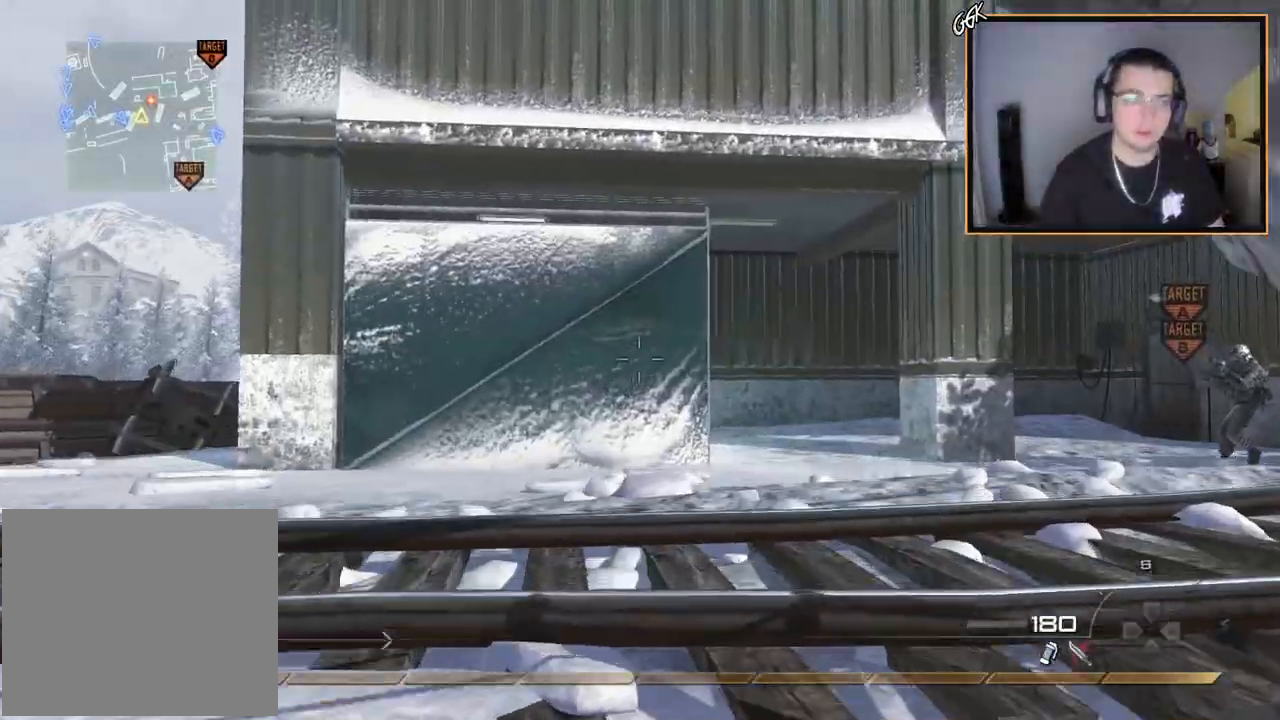
{"buttons": ["L1"], "left_stick": "up-left", "right_stick": "right", "events": [[50, "right_stick", "right"], [117, "left_stick", "up-left"], [133, "right_stick", "center"], [267, "L1", "down"], [384, "L1", "up"], [484, "L1", "down"], [500, "right_stick", "right"]]}
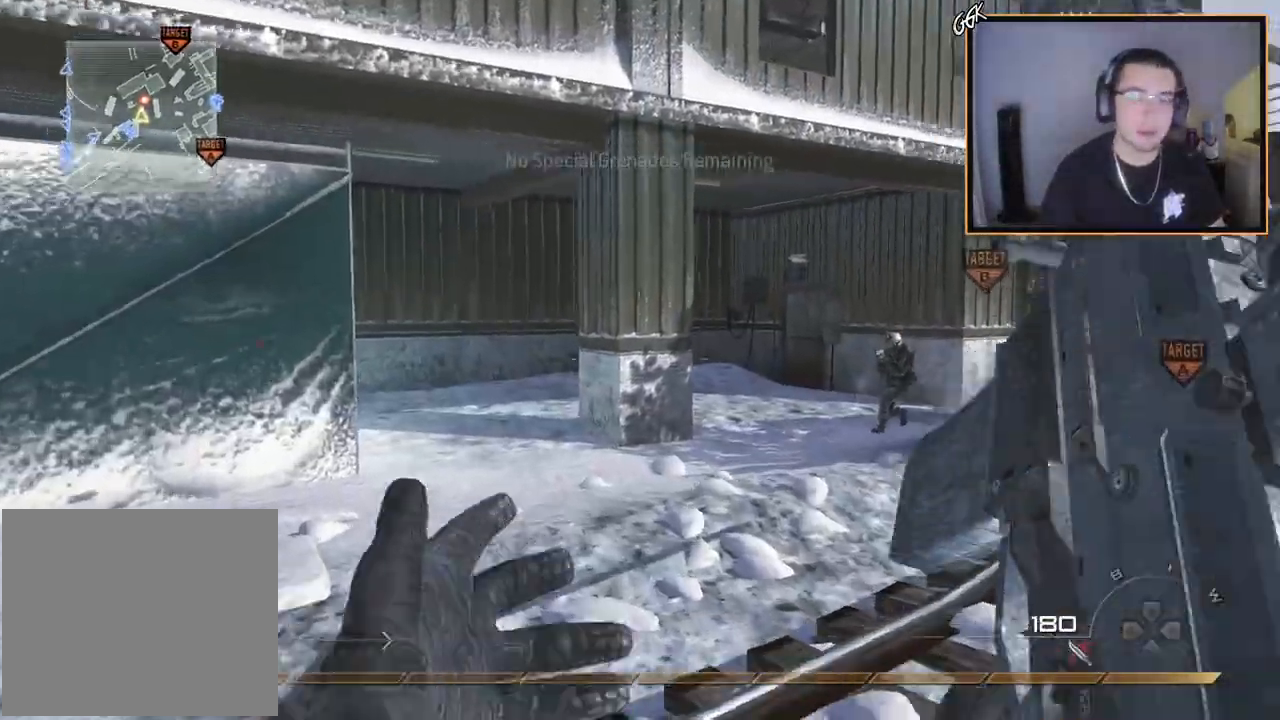
{"buttons": [], "left_stick": "left", "right_stick": "center", "events": [[101, "L1", "up"], [117, "right_stick", "center"], [134, "left_stick", "left"]]}
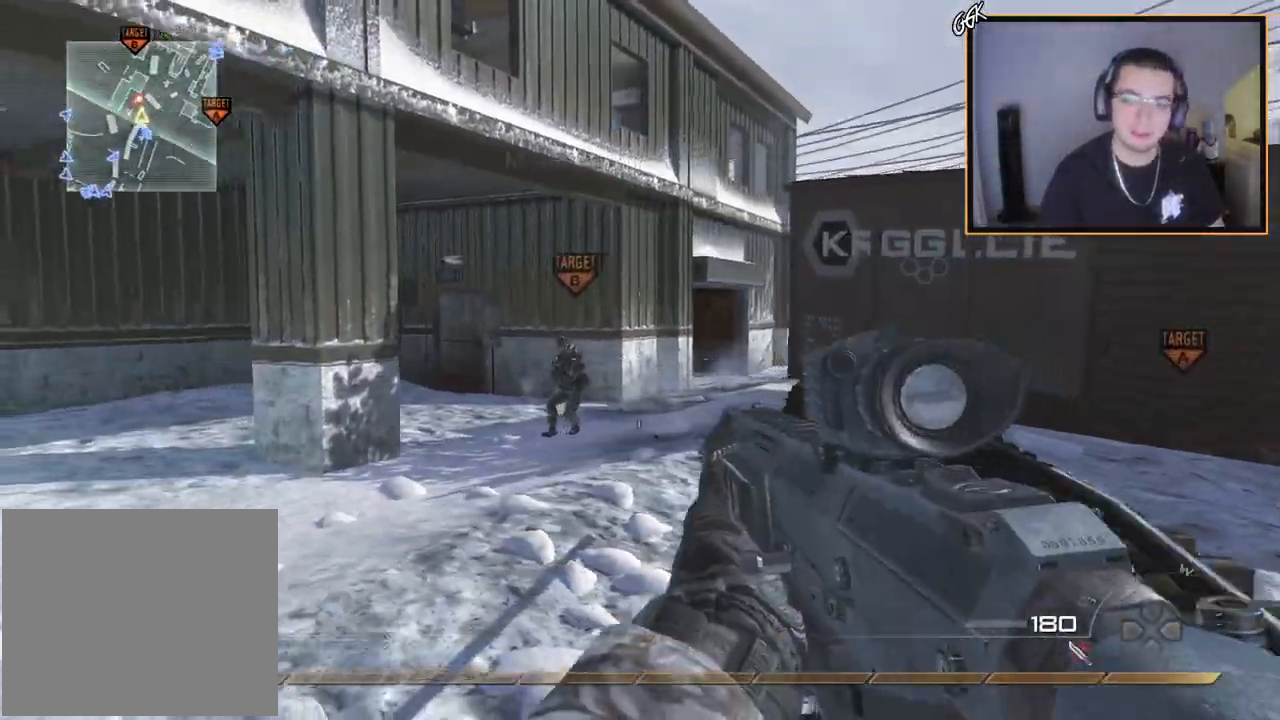
{"buttons": [], "left_stick": "down-left", "right_stick": "center", "events": [[34, "L1", "down"], [67, "left_stick", "down-left"], [167, "L1", "up"], [184, "CROSS", "down"], [317, "CROSS", "up"]]}
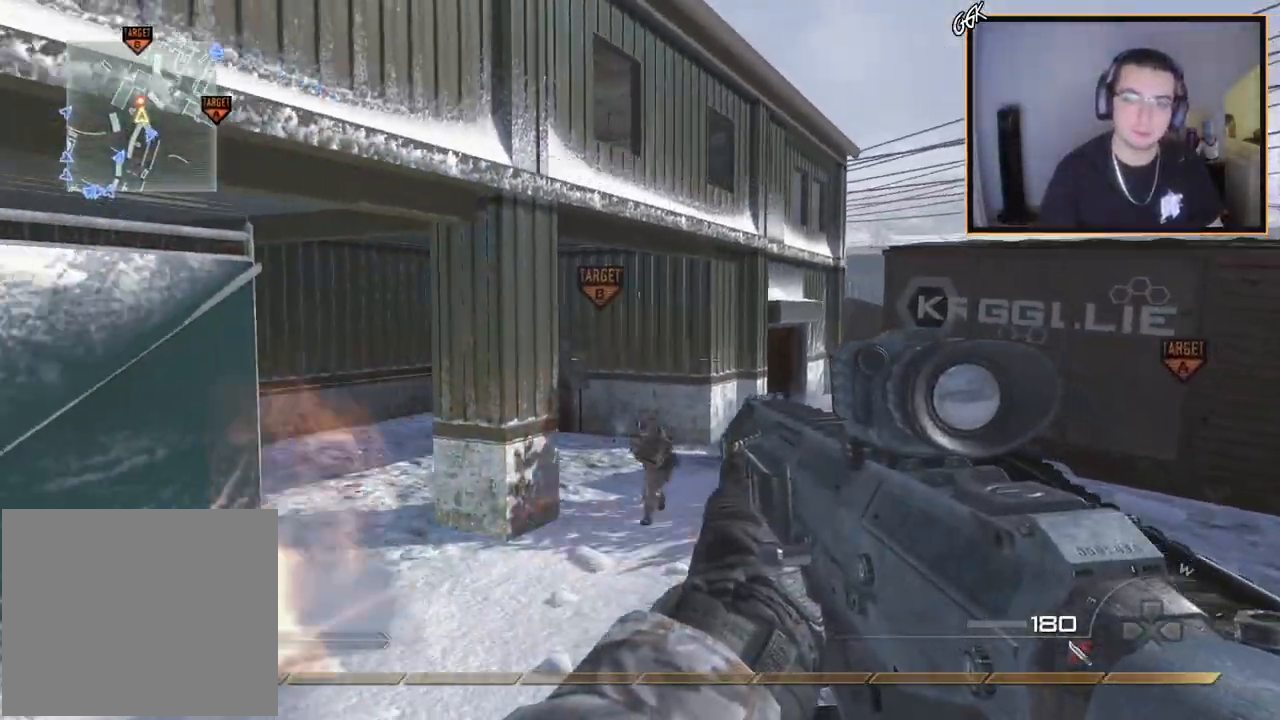
{"buttons": [], "left_stick": "down-left", "right_stick": "center", "events": [[250, "DPAD_LEFT", "down"], [250, "left_stick", "left"], [367, "left_stick", "down-left"], [400, "DPAD_LEFT", "up"]]}
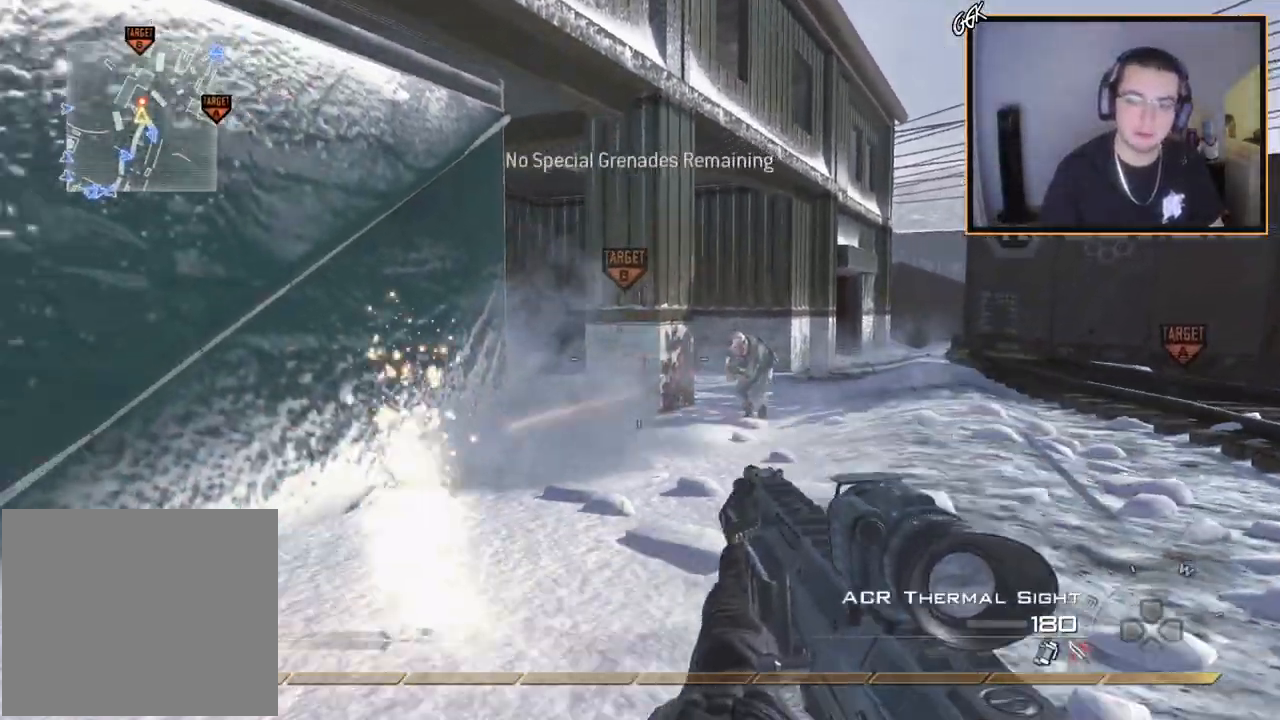
{"buttons": [], "left_stick": "down", "right_stick": "center", "events": [[67, "L1", "down"], [167, "left_stick", "down"], [200, "L1", "up"], [451, "right_stick", "right"], [501, "right_stick", "center"]]}
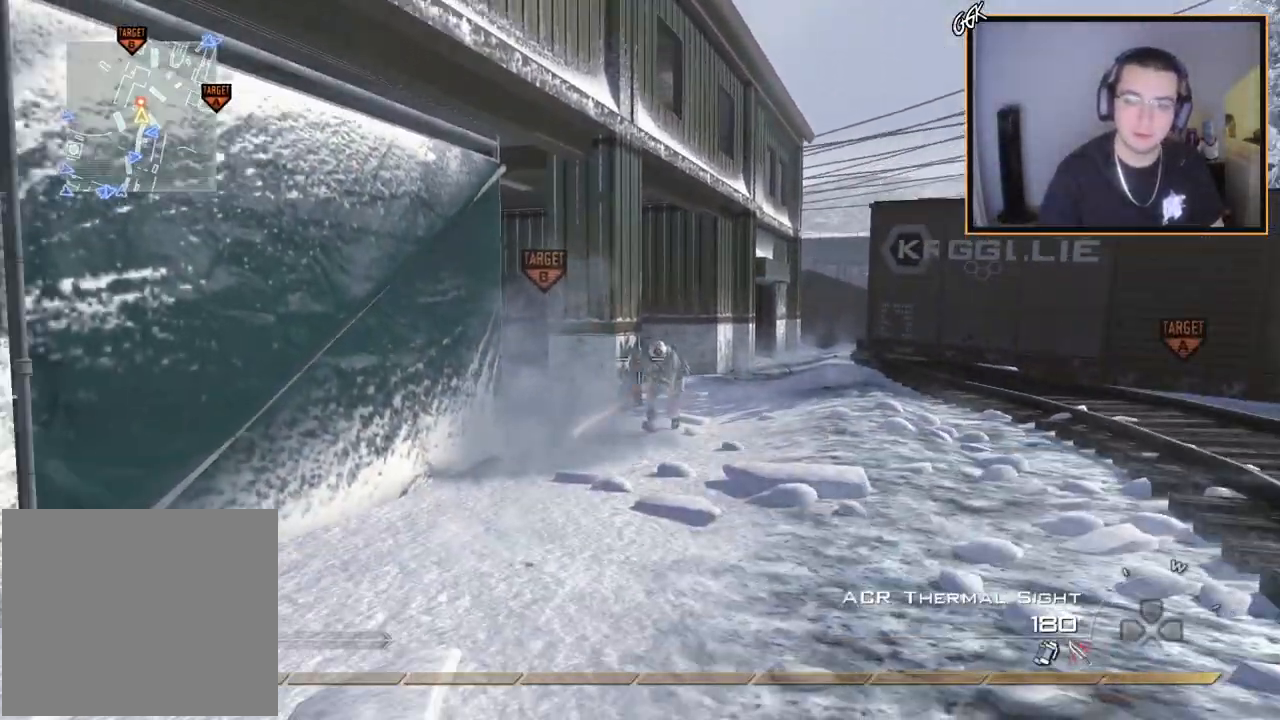
{"buttons": [], "left_stick": "up-right", "right_stick": "center", "events": [[217, "left_stick", "down-right"], [233, "right_stick", "right"], [434, "left_stick", "up-right"], [500, "right_stick", "center"]]}
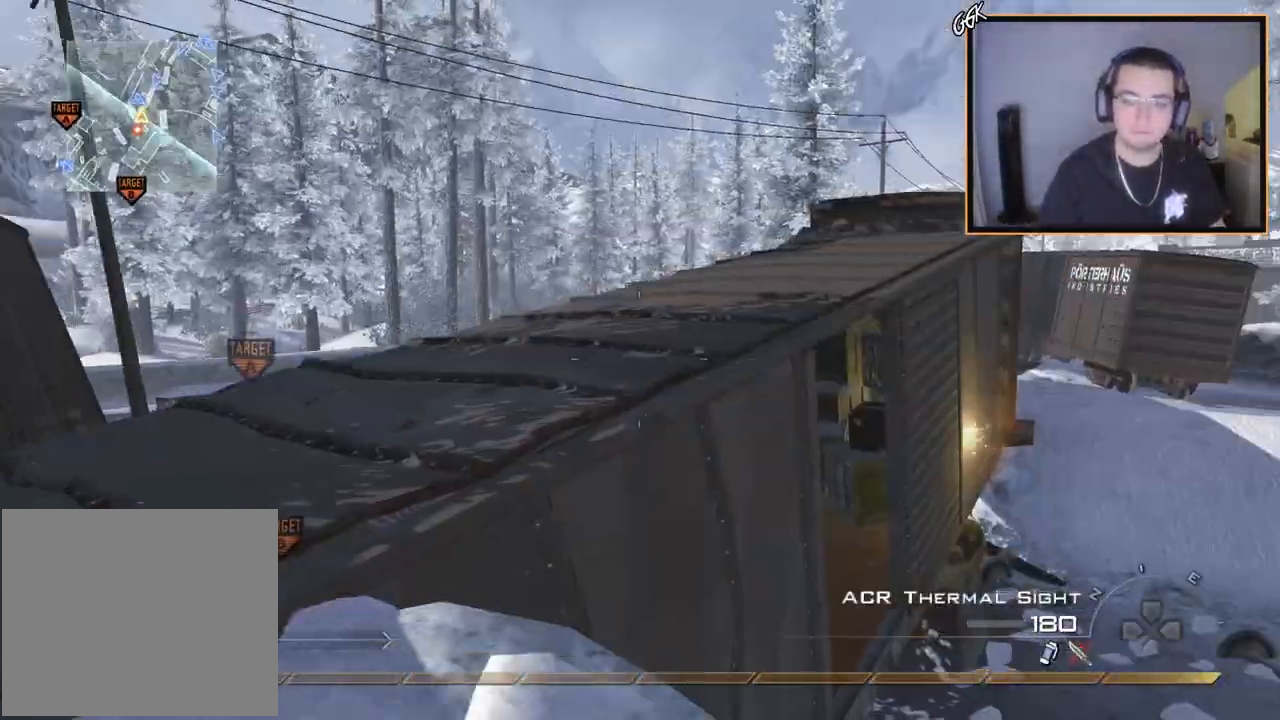
{"buttons": [], "left_stick": "up-left", "right_stick": "center", "events": [[184, "left_stick", "up-left"], [234, "right_stick", "left"], [334, "right_stick", "center"]]}
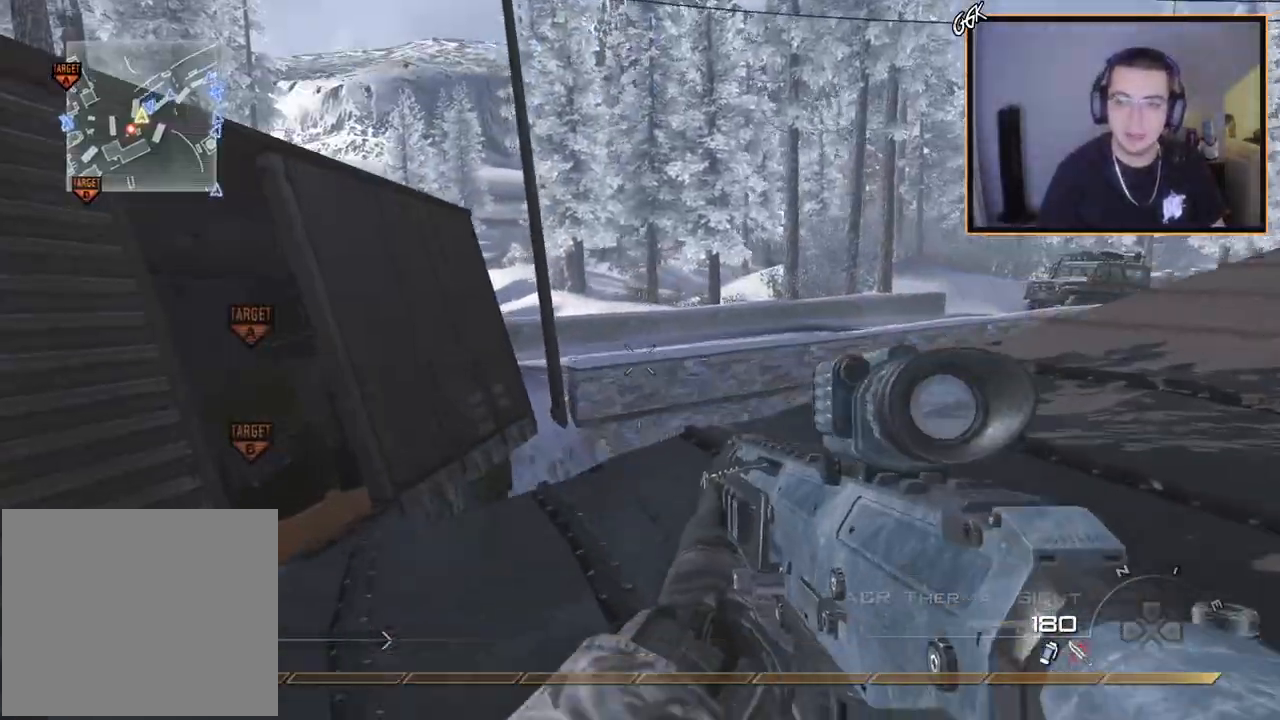
{"buttons": ["L3"], "left_stick": "up", "right_stick": "center", "events": [[16, "TRIANGLE", "down"], [83, "left_stick", "up"], [100, "TRIANGLE", "up"], [200, "right_stick", "right"], [233, "L3", "down"], [367, "right_stick", "center"]]}
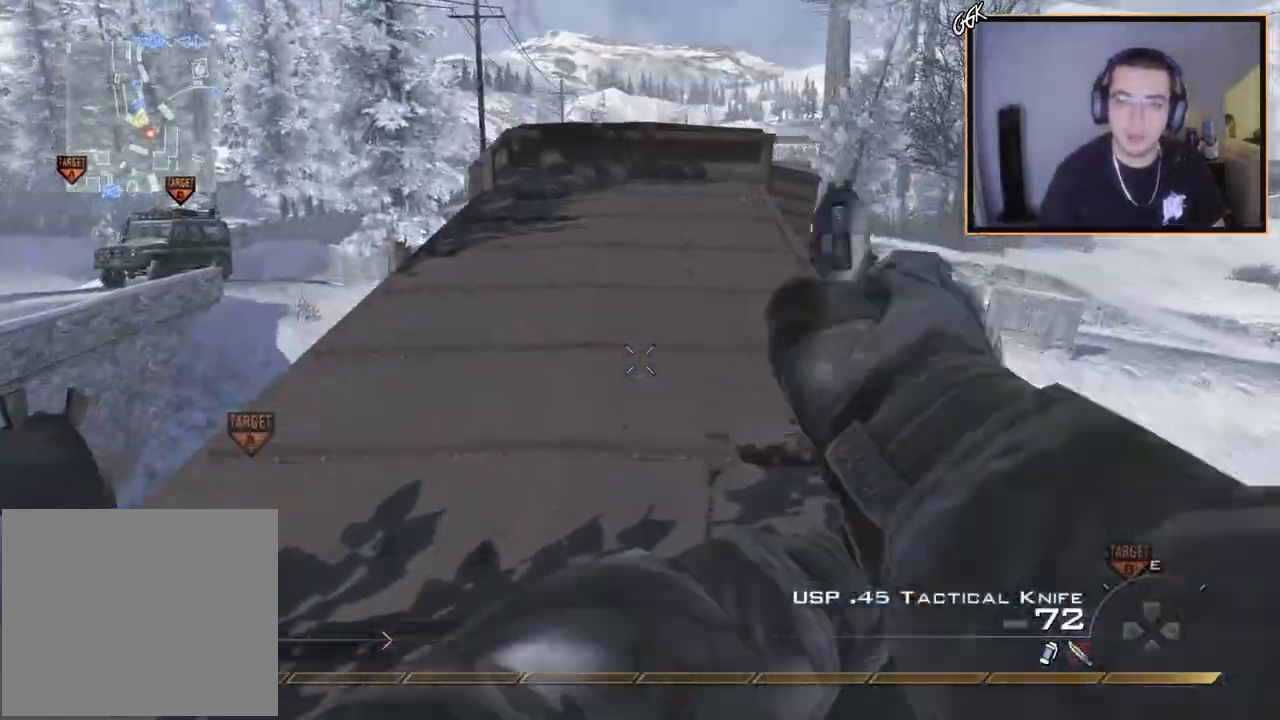
{"buttons": [], "left_stick": "down-right", "right_stick": "center", "events": [[117, "L3", "up"], [167, "right_stick", "left"], [351, "left_stick", "right"], [417, "right_stick", "center"], [434, "left_stick", "down-right"]]}
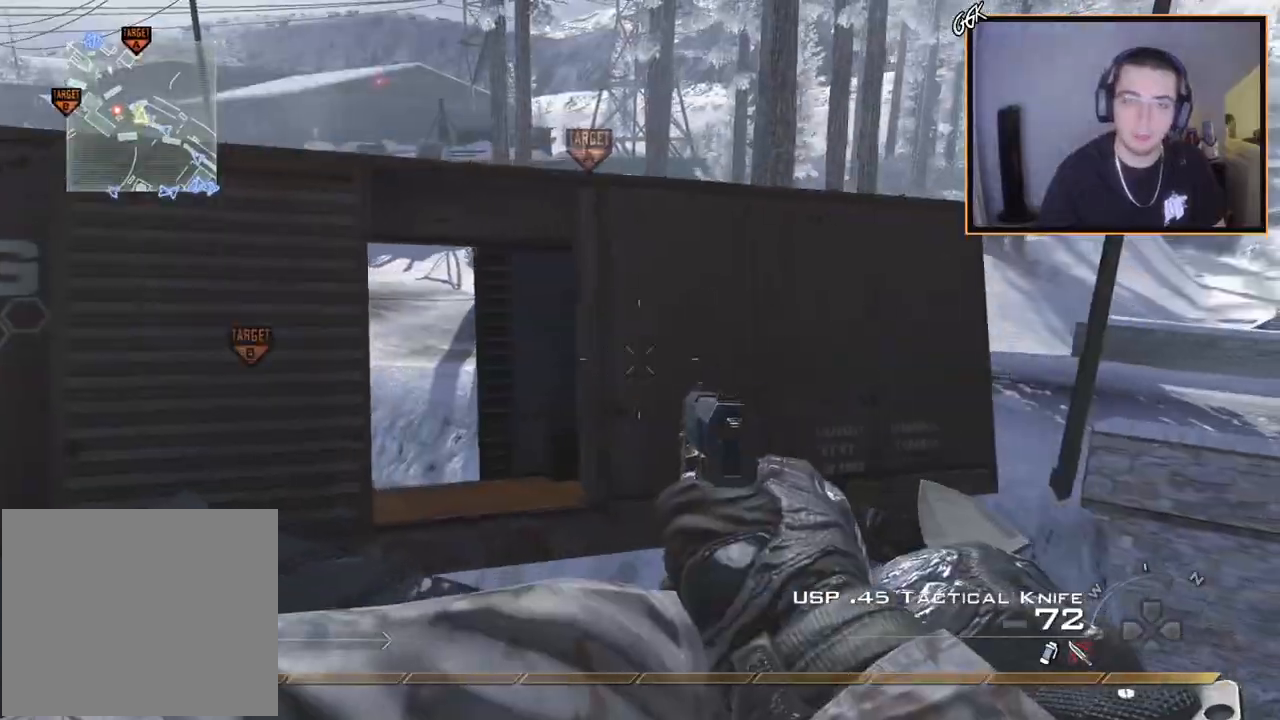
{"buttons": ["L3"], "left_stick": "up", "right_stick": "center", "events": [[283, "left_stick", "center"], [317, "right_stick", "up"], [367, "left_stick", "up"], [367, "right_stick", "center"], [450, "L3", "down"]]}
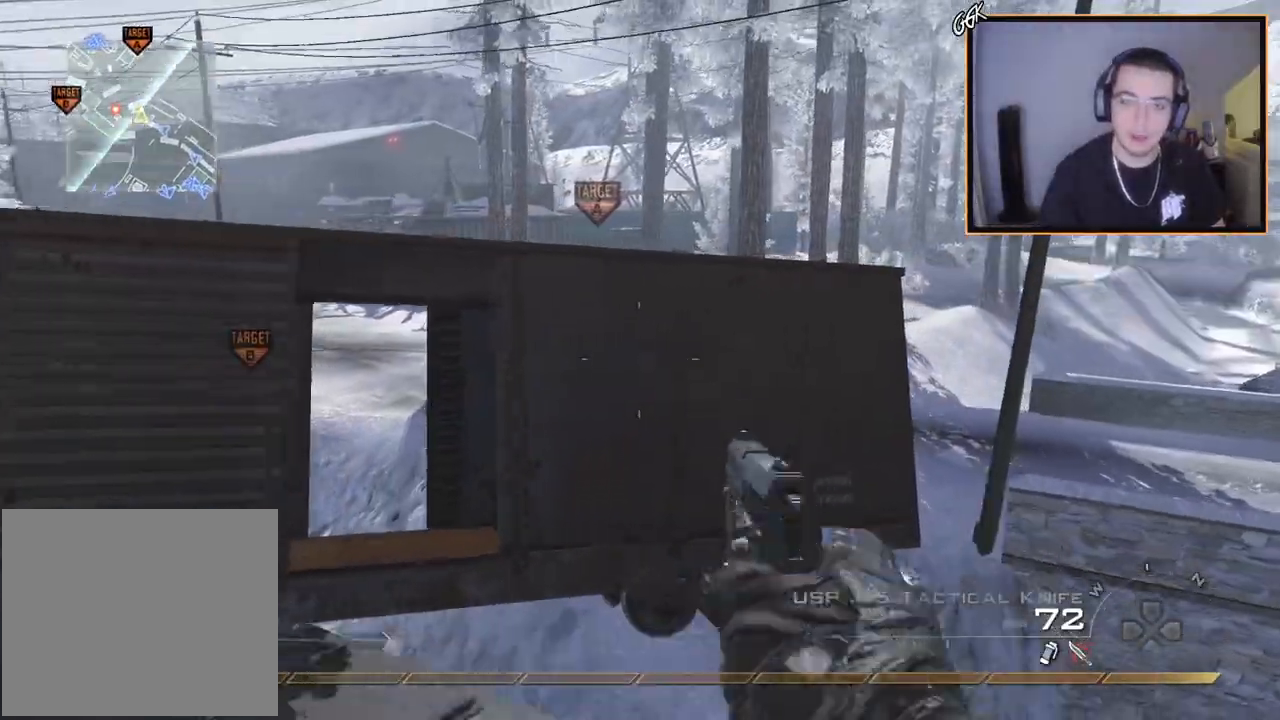
{"buttons": ["TRIANGLE", "L3"], "left_stick": "up", "right_stick": "right", "events": [[84, "right_stick", "right"], [100, "left_stick", "up-left"], [117, "L3", "up"], [150, "CROSS", "down"], [234, "left_stick", "center"], [267, "CROSS", "up"], [317, "left_stick", "up"], [334, "L3", "down"], [484, "TRIANGLE", "down"]]}
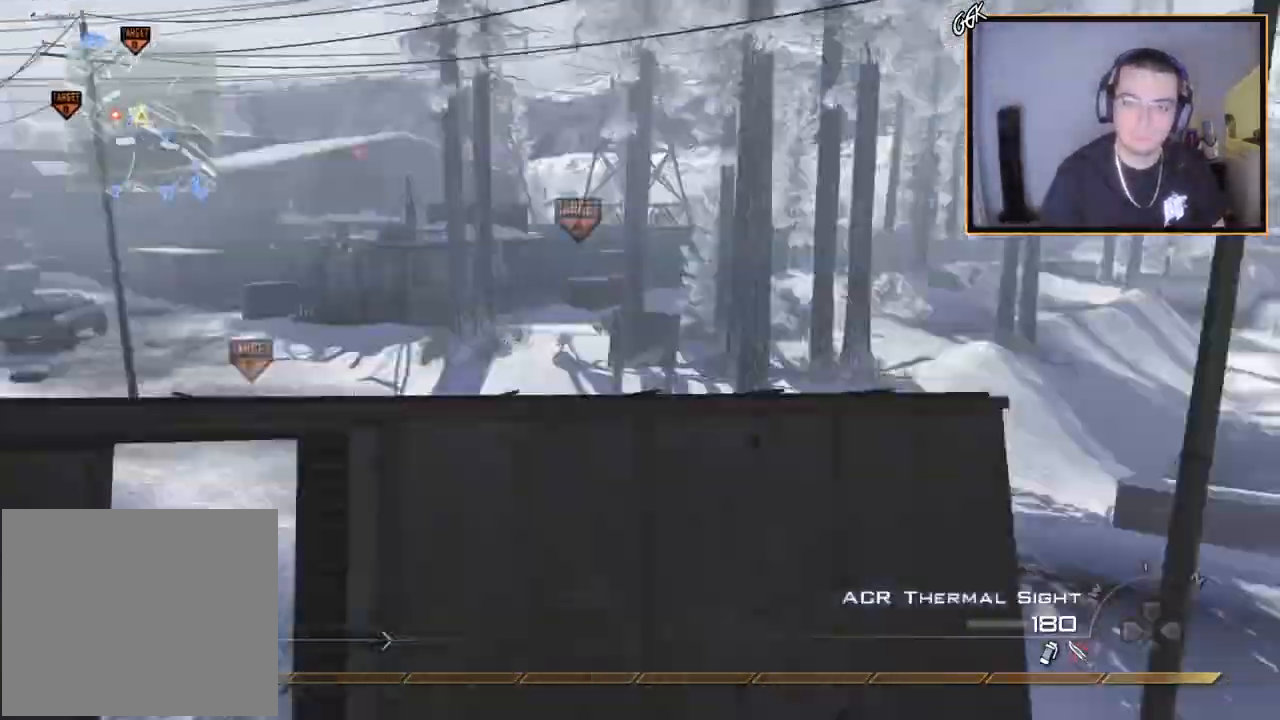
{"buttons": [], "left_stick": "center", "right_stick": "up-right", "events": [[16, "L3", "up"], [33, "TRIANGLE", "up"], [100, "TRIANGLE", "down"], [100, "left_stick", "center"], [200, "right_stick", "up-right"], [217, "TRIANGLE", "up"]]}
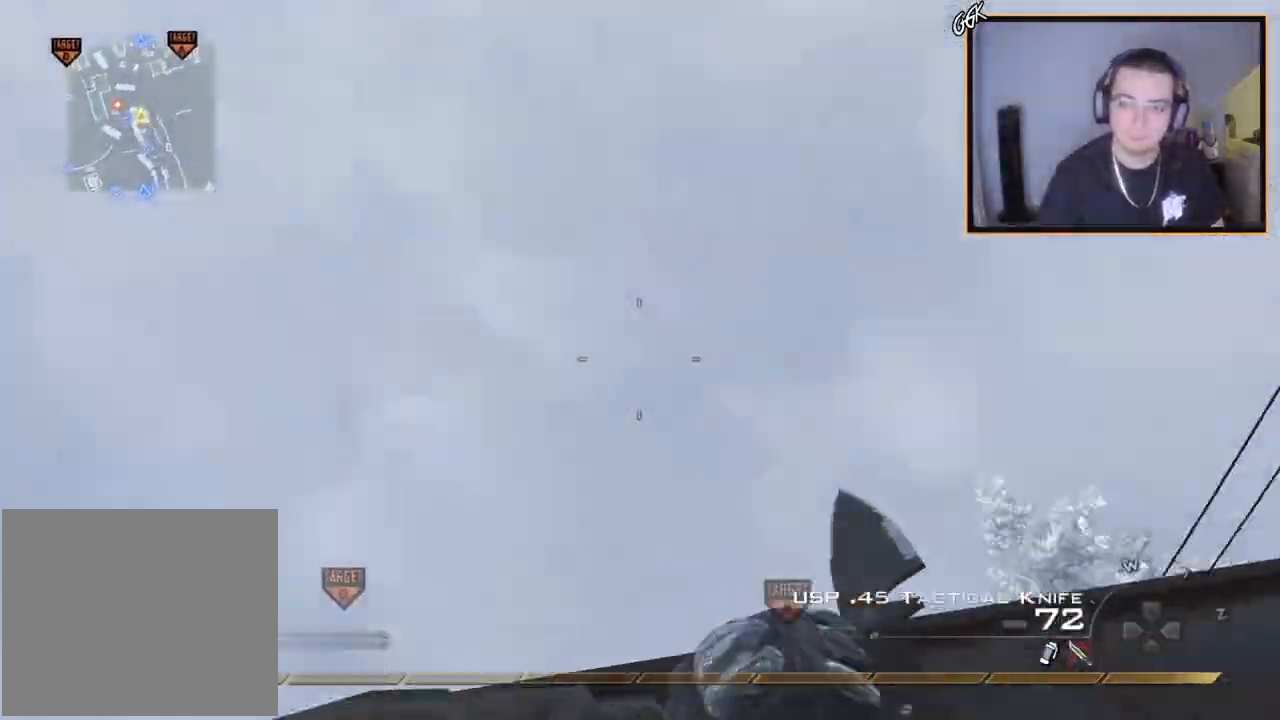
{"buttons": ["L3"], "left_stick": "up", "right_stick": "down-right", "events": [[100, "TRIANGLE", "down"], [100, "right_stick", "down-left"], [150, "left_stick", "up"], [217, "TRIANGLE", "up"], [367, "L3", "down"], [501, "right_stick", "down-right"]]}
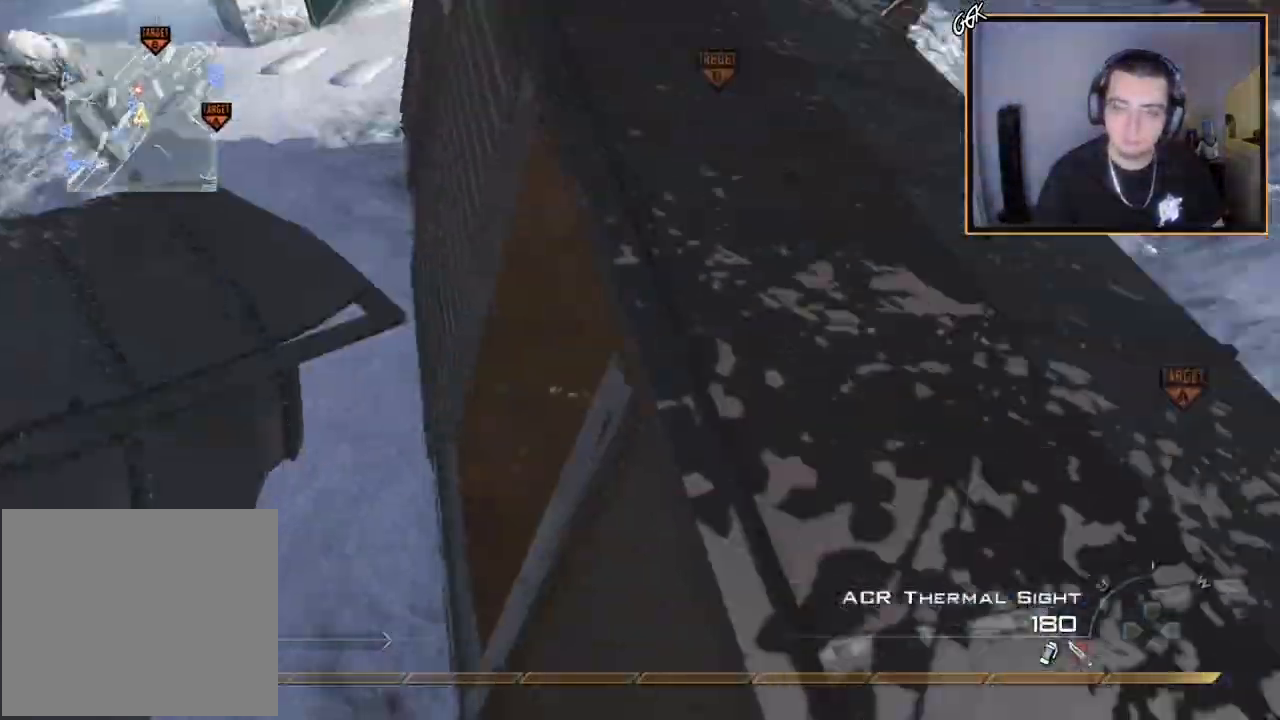
{"buttons": ["L2", "DPAD_LEFT"], "left_stick": "center", "right_stick": "center", "events": [[50, "right_stick", "right"], [117, "TRIANGLE", "down"], [117, "left_stick", "up-left"], [133, "L3", "up"], [183, "TRIANGLE", "up"], [233, "left_stick", "center"], [250, "TRIANGLE", "down"], [300, "CROSS", "down"], [317, "L2", "down"], [350, "TRIANGLE", "up"], [400, "CROSS", "up"], [417, "DPAD_LEFT", "down"], [500, "right_stick", "center"]]}
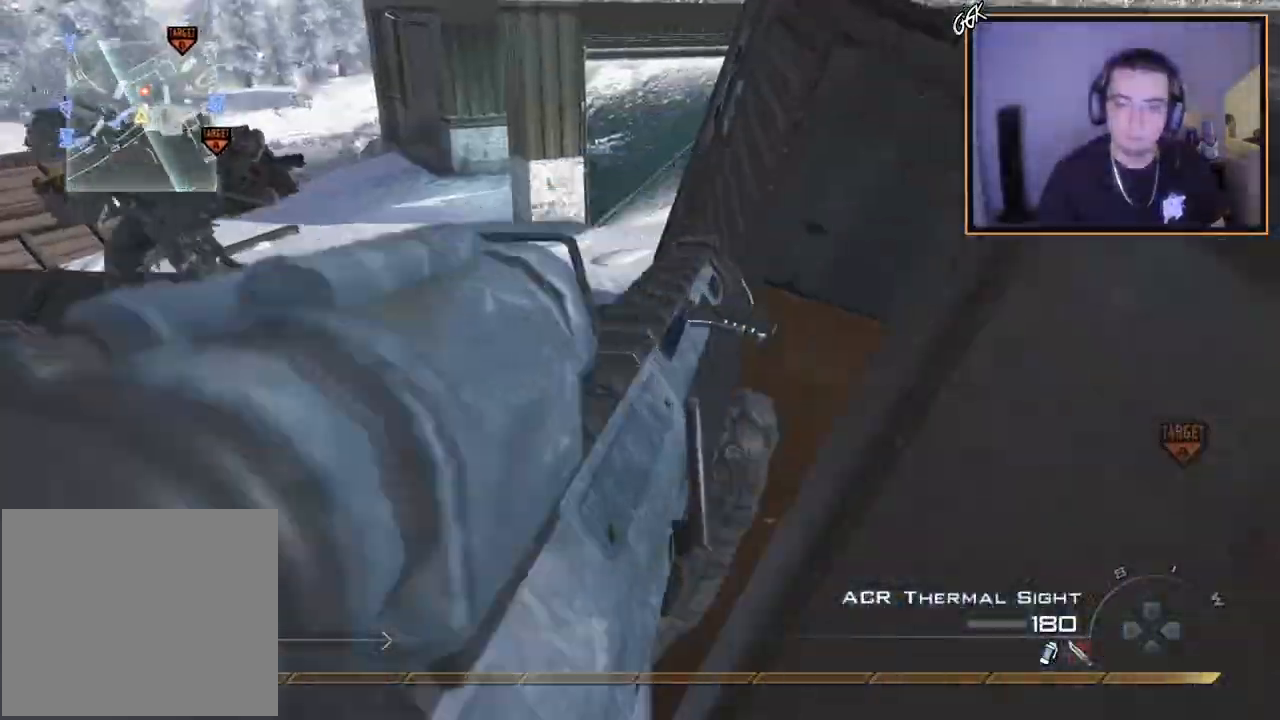
{"buttons": ["R2"], "left_stick": "down-right", "right_stick": "center", "events": [[67, "DPAD_LEFT", "up"], [184, "right_stick", "up-left"], [334, "L2", "up"], [367, "R2", "down"], [367, "SQUARE", "down"], [467, "left_stick", "down-right"], [484, "SQUARE", "up"], [501, "right_stick", "center"]]}
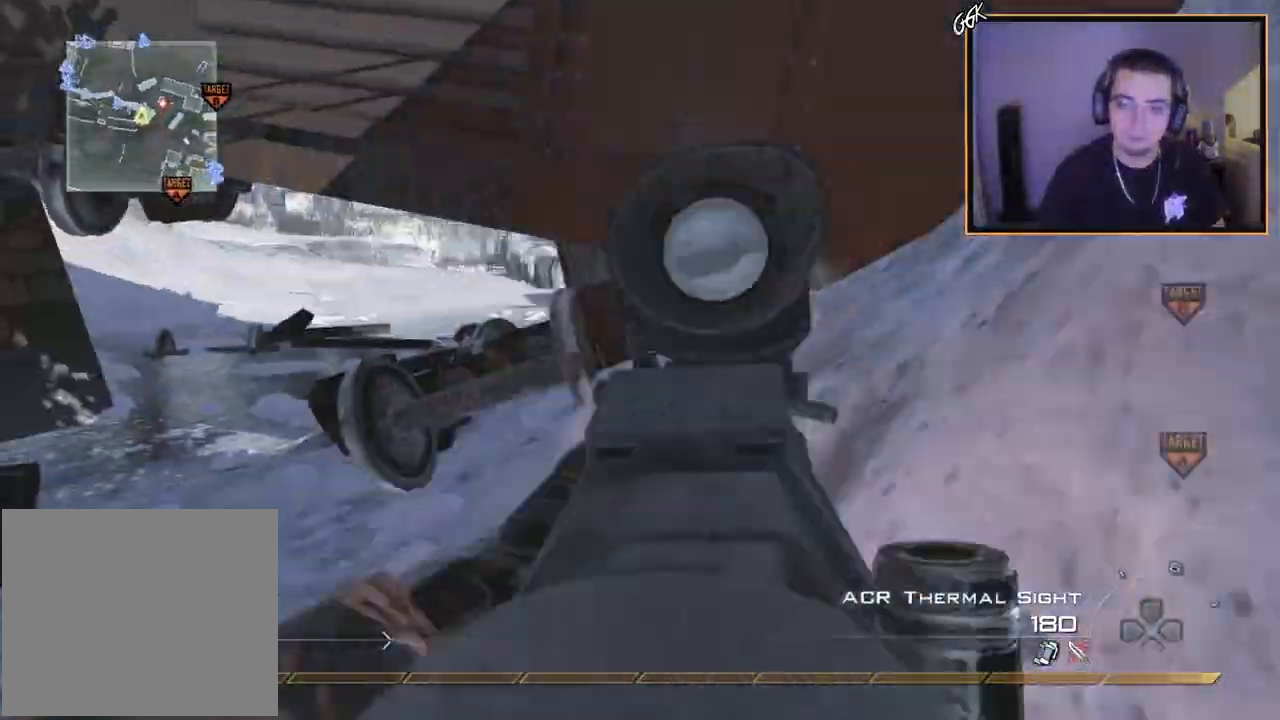
{"buttons": [], "left_stick": "up-right", "right_stick": "center", "events": [[16, "R2", "up"], [16, "right_stick", "right"], [83, "left_stick", "up-right"], [250, "right_stick", "center"]]}